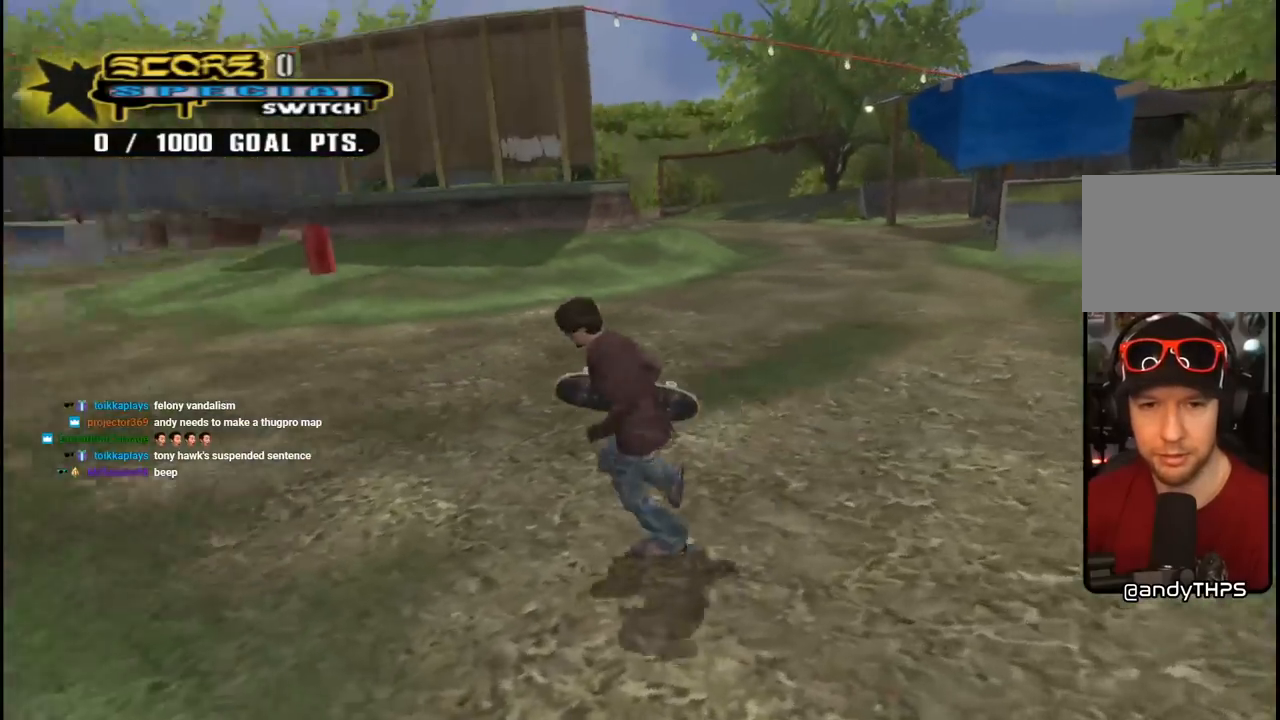
Gameplay with a controller (PlayStation layout); each line is a JSON object with the inputs held at the frame after it. "events" lists button and stick changes between this image and that frame as [ms after this image, input, new state], when the widget could be followed in between. Not read: L1.
{"buttons": ["CROSS", "DPAD_DOWN", "DPAD_LEFT"], "left_stick": "center", "right_stick": "center", "events": [[83, "DPAD_LEFT", "up"], [83, "DPAD_UP", "up"], [150, "R1", "up"], [250, "DPAD_LEFT", "down"], [333, "DPAD_DOWN", "down"]]}
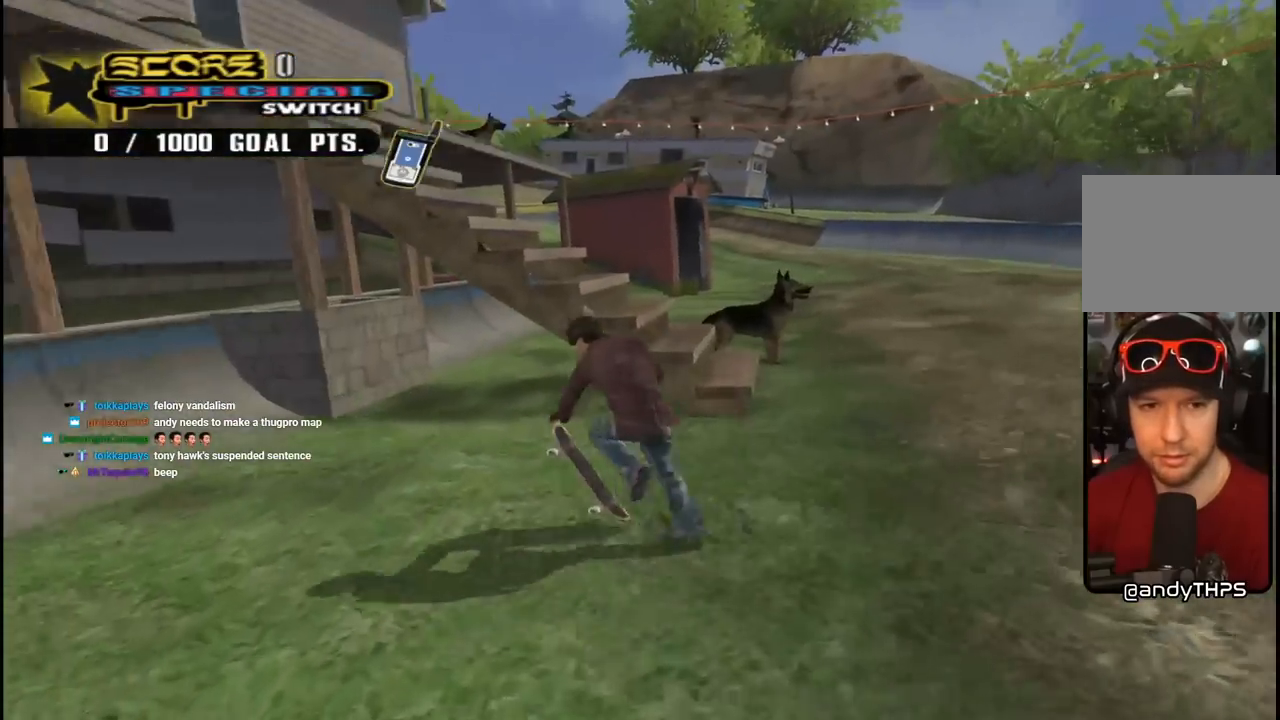
{"buttons": [], "left_stick": "center", "right_stick": "center", "events": [[117, "DPAD_DOWN", "up"], [167, "DPAD_LEFT", "up"], [250, "DPAD_UP", "down"], [333, "DPAD_UP", "up"], [400, "DPAD_UP", "down"], [483, "DPAD_UP", "up"], [500, "CROSS", "up"]]}
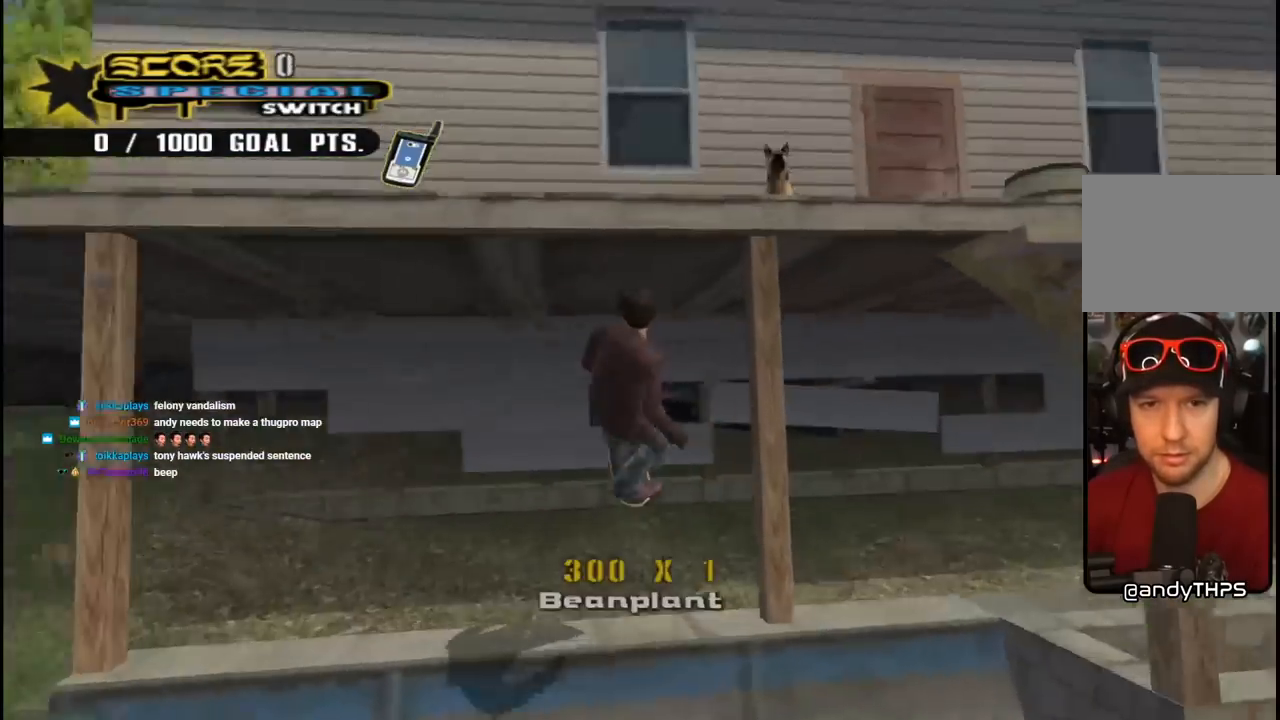
{"buttons": ["CROSS", "R1", "DPAD_UP", "DPAD_RIGHT"], "left_stick": "center", "right_stick": "center", "events": [[117, "CROSS", "down"], [267, "DPAD_RIGHT", "down"], [283, "DPAD_UP", "down"], [383, "R1", "down"]]}
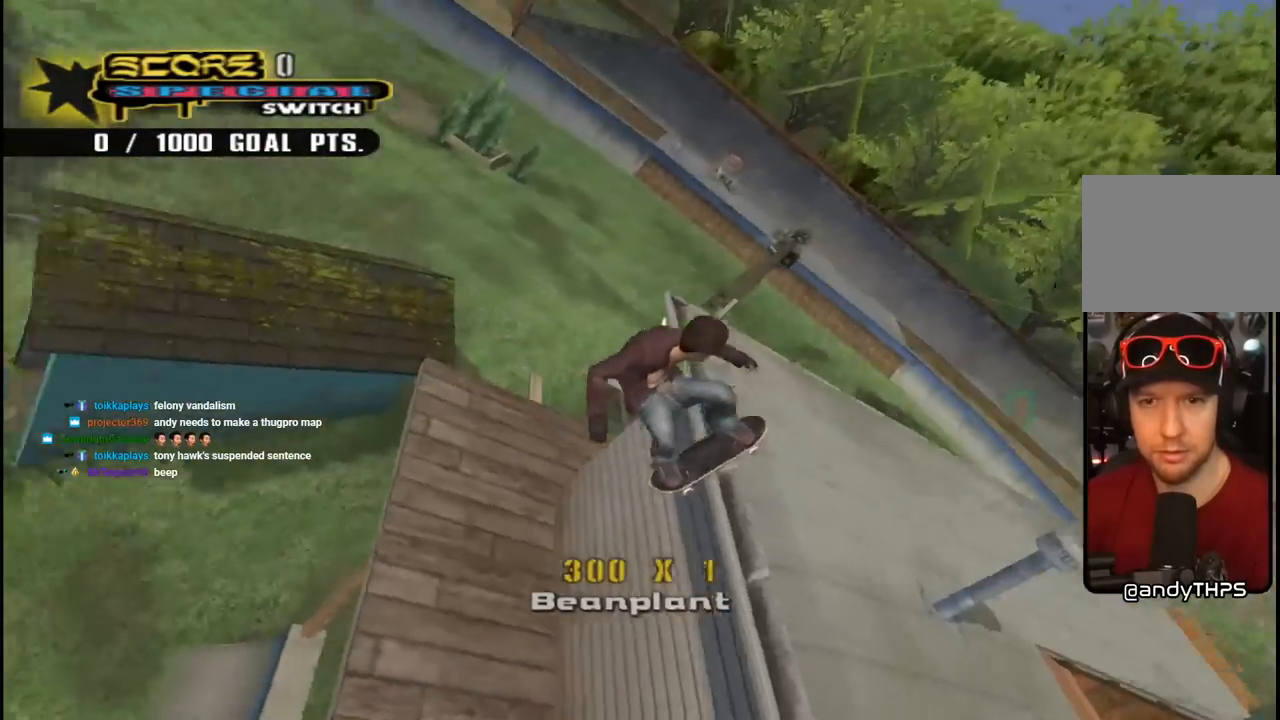
{"buttons": ["CROSS", "R1", "DPAD_UP", "DPAD_RIGHT"], "left_stick": "center", "right_stick": "center", "events": []}
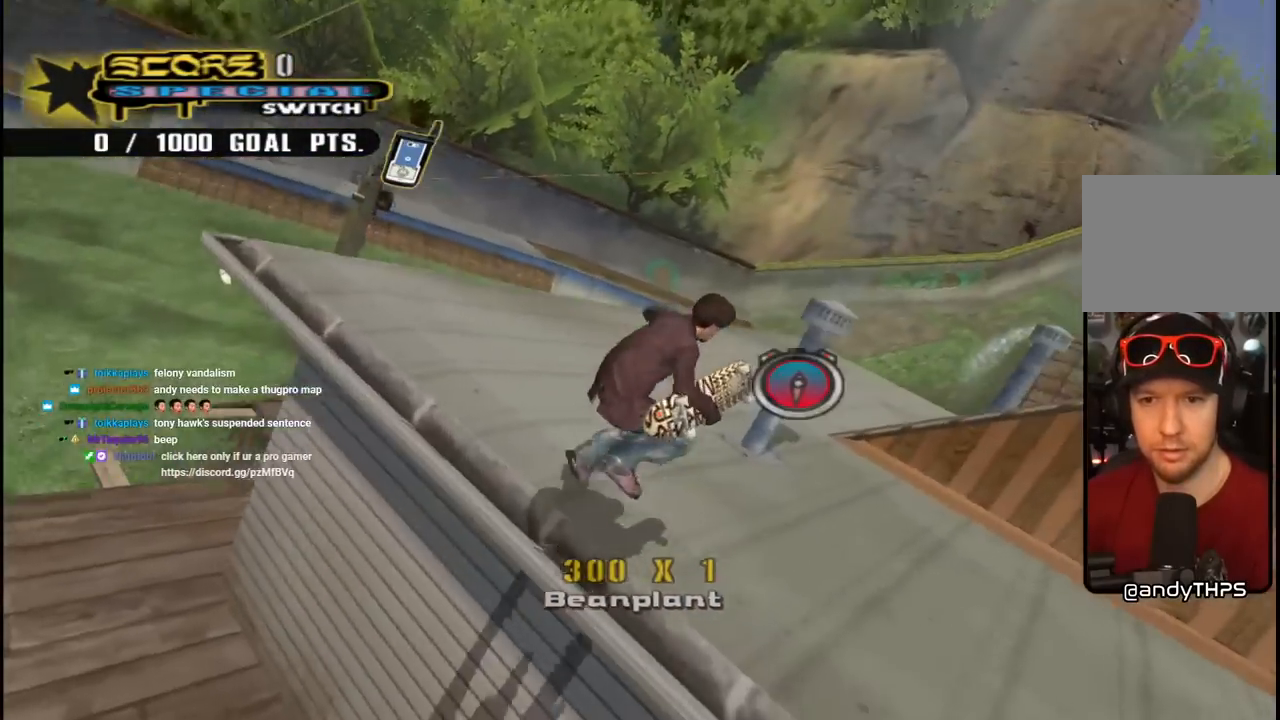
{"buttons": ["CROSS", "DPAD_UP"], "left_stick": "center", "right_stick": "center", "events": [[150, "CROSS", "up"], [217, "CROSS", "down"], [233, "R1", "up"], [367, "DPAD_RIGHT", "up"]]}
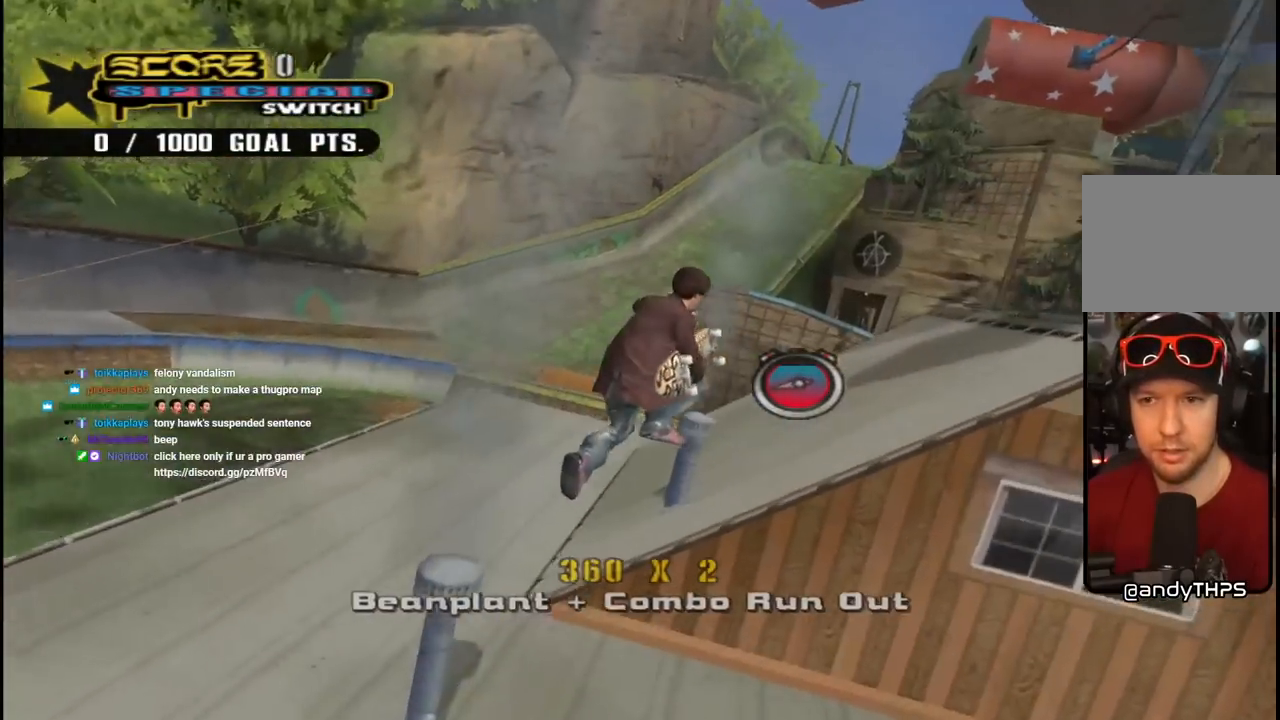
{"buttons": ["CROSS", "DPAD_UP", "DPAD_RIGHT"], "left_stick": "center", "right_stick": "center", "events": [[17, "R1", "down"], [100, "DPAD_LEFT", "down"], [317, "DPAD_LEFT", "up"], [350, "R1", "up"], [367, "CROSS", "up"], [367, "DPAD_RIGHT", "down"], [417, "CROSS", "down"]]}
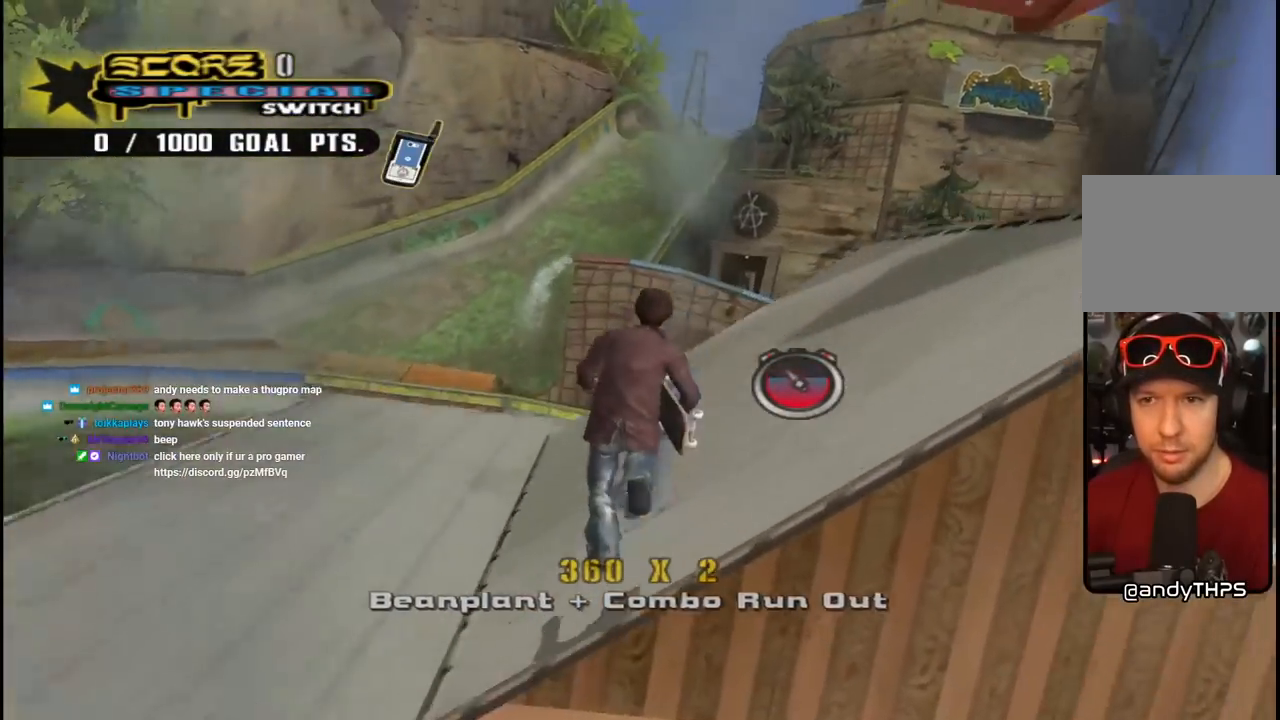
{"buttons": ["CROSS", "DPAD_LEFT"], "left_stick": "center", "right_stick": "center", "events": [[100, "DPAD_RIGHT", "up"], [200, "DPAD_LEFT", "down"], [267, "DPAD_LEFT", "up"], [267, "DPAD_UP", "up"], [367, "DPAD_LEFT", "down"]]}
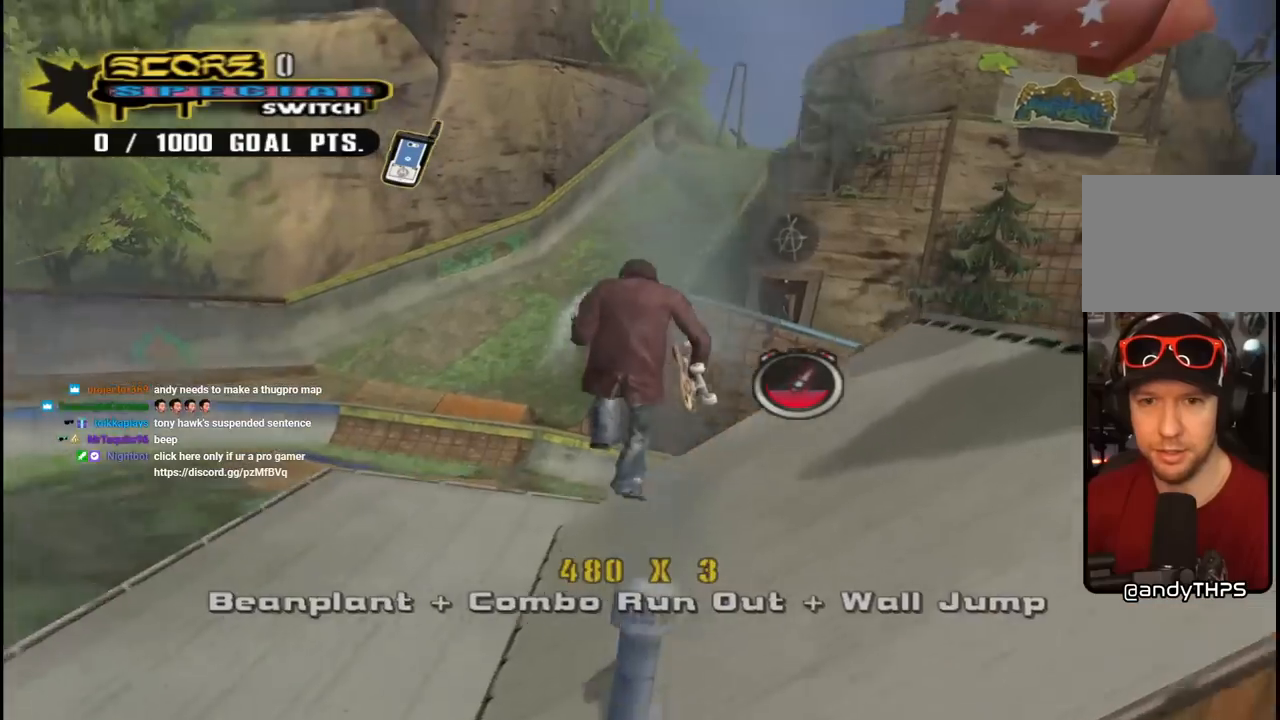
{"buttons": ["CROSS", "DPAD_UP", "DPAD_LEFT"], "left_stick": "center", "right_stick": "center", "events": [[133, "DPAD_UP", "down"], [200, "DPAD_LEFT", "up"], [400, "DPAD_LEFT", "down"]]}
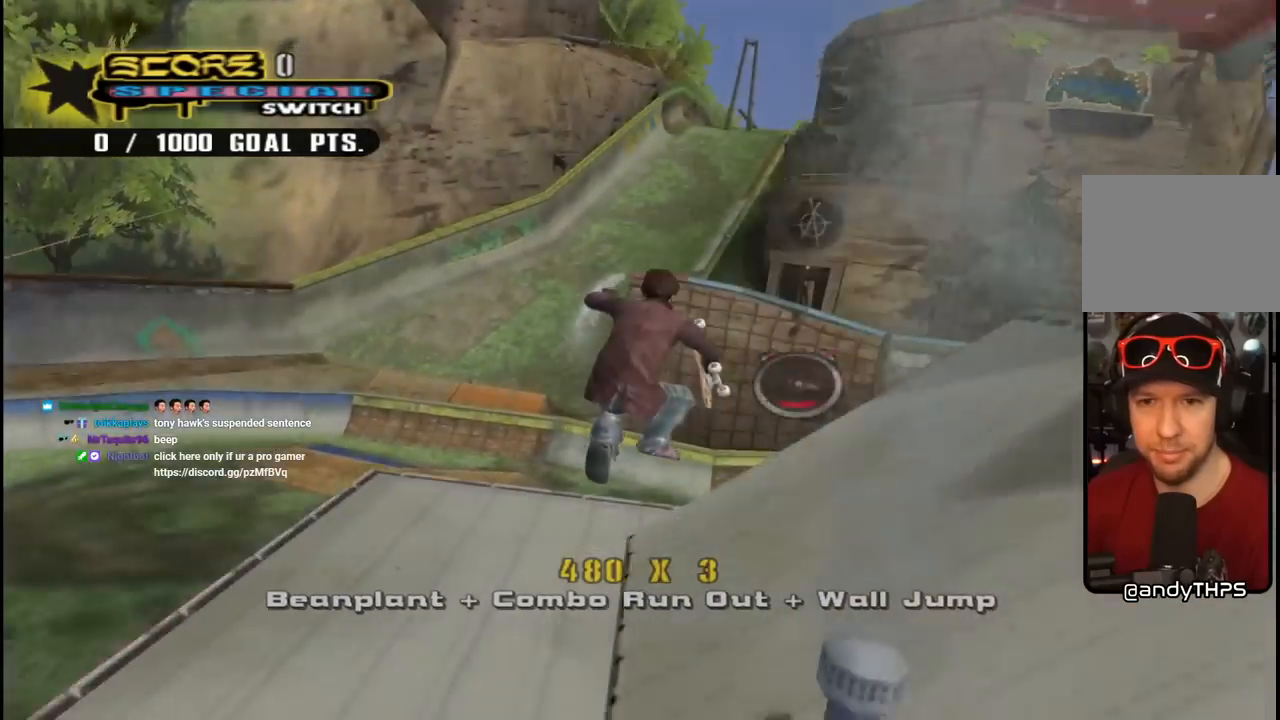
{"buttons": ["CROSS", "R1", "DPAD_UP"], "left_stick": "center", "right_stick": "center", "events": [[183, "DPAD_LEFT", "up"], [350, "R1", "down"]]}
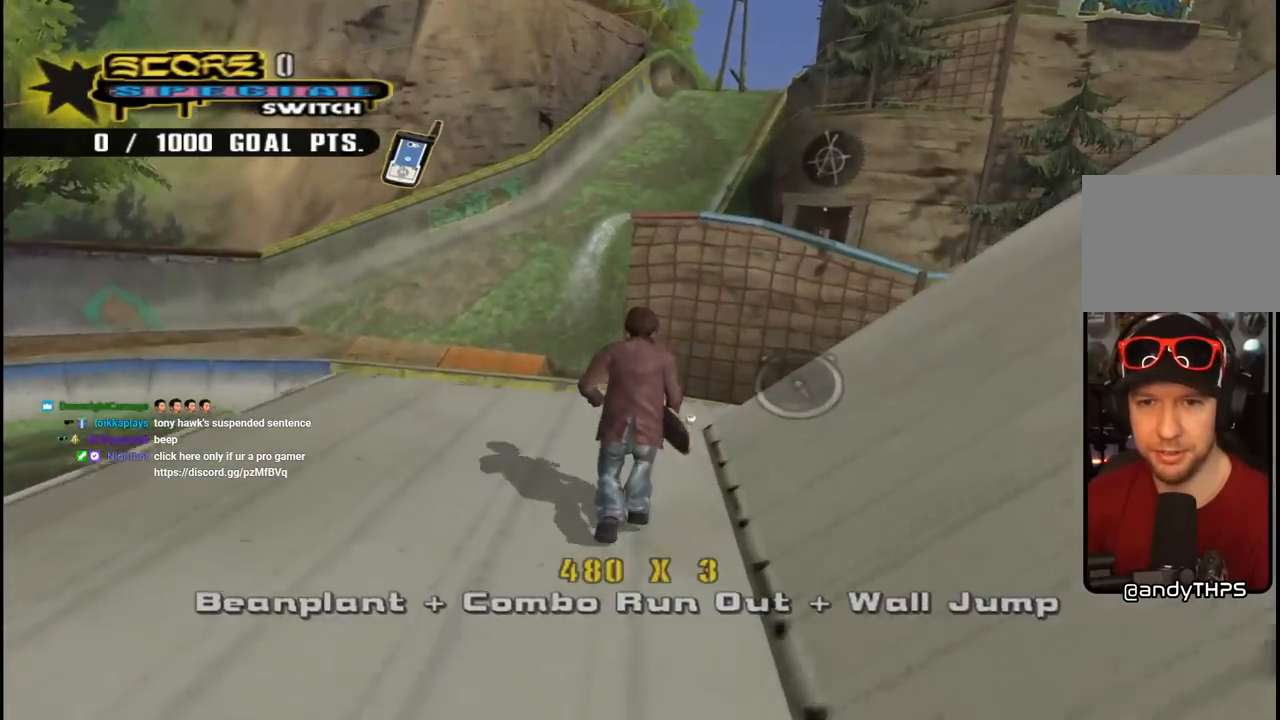
{"buttons": [], "left_stick": "center", "right_stick": "down-left", "events": [[50, "DPAD_RIGHT", "down"], [50, "DPAD_UP", "up"], [67, "R1", "up"], [133, "CROSS", "up"], [150, "DPAD_RIGHT", "up"], [250, "right_stick", "down-left"]]}
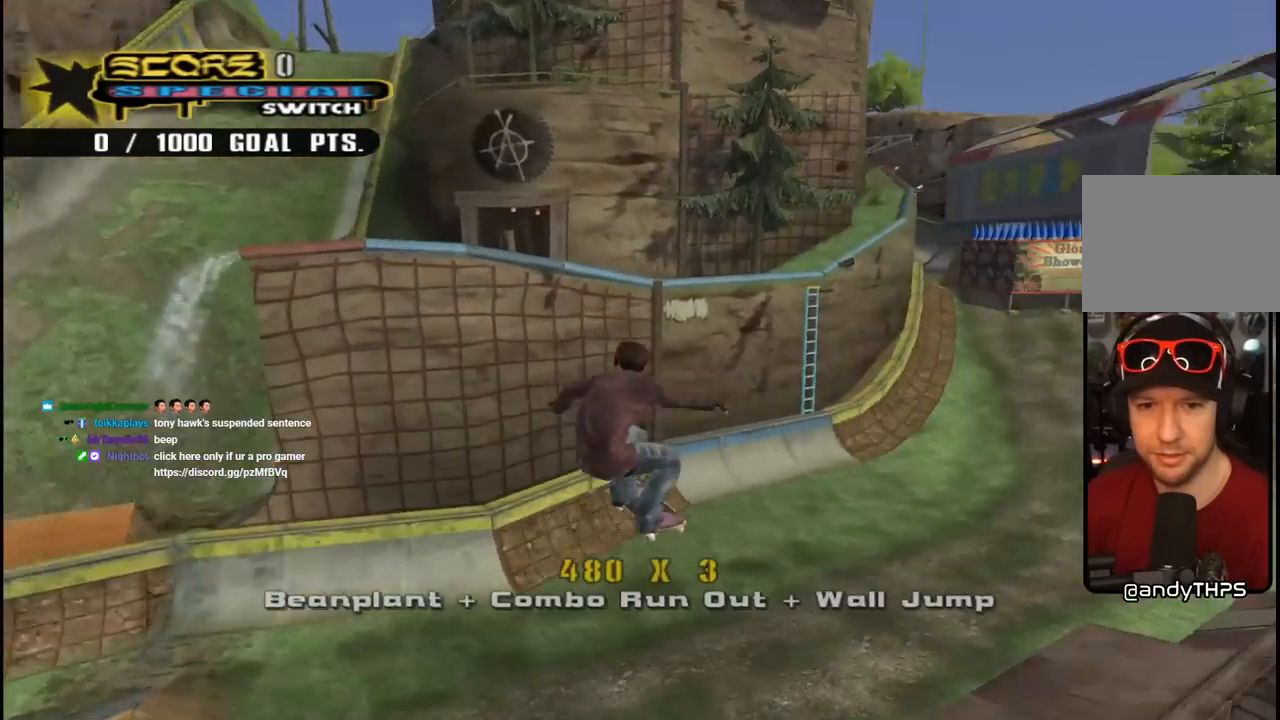
{"buttons": [], "left_stick": "center", "right_stick": "center", "events": [[100, "right_stick", "center"]]}
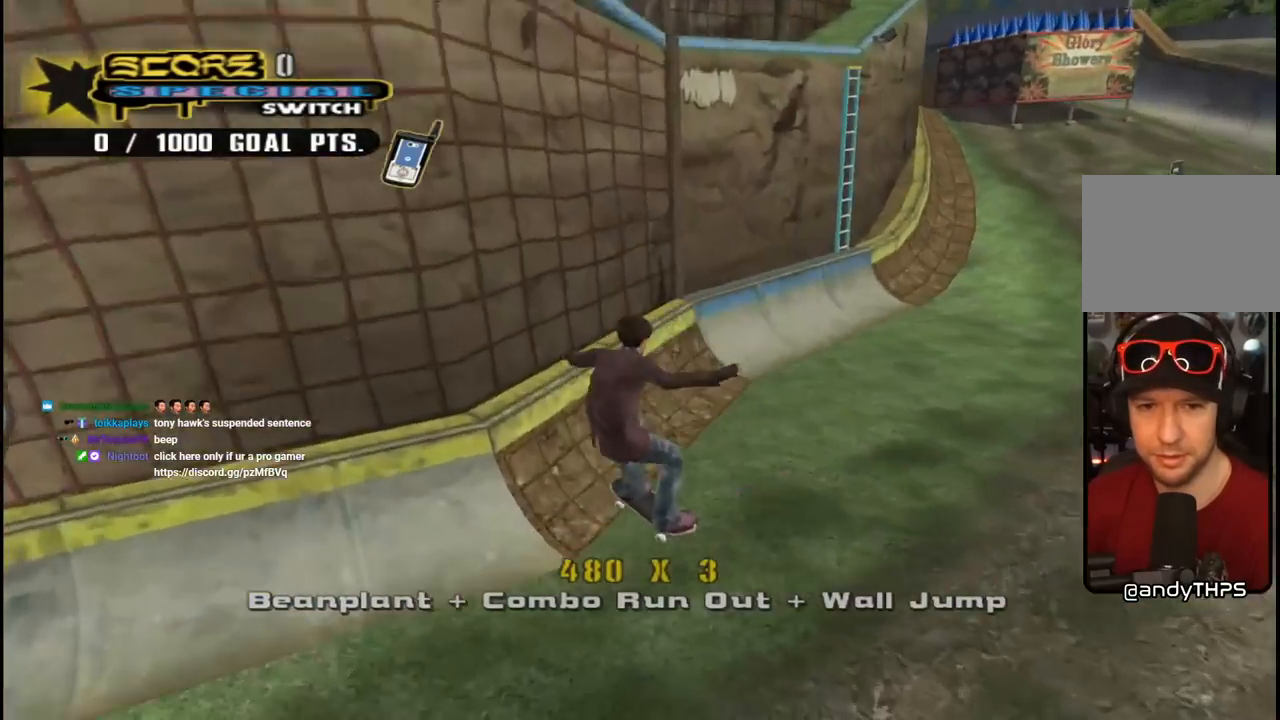
{"buttons": ["CROSS", "DPAD_DOWN", "DPAD_RIGHT"], "left_stick": "center", "right_stick": "center", "events": [[100, "CROSS", "down"], [100, "DPAD_RIGHT", "down"], [117, "DPAD_DOWN", "down"]]}
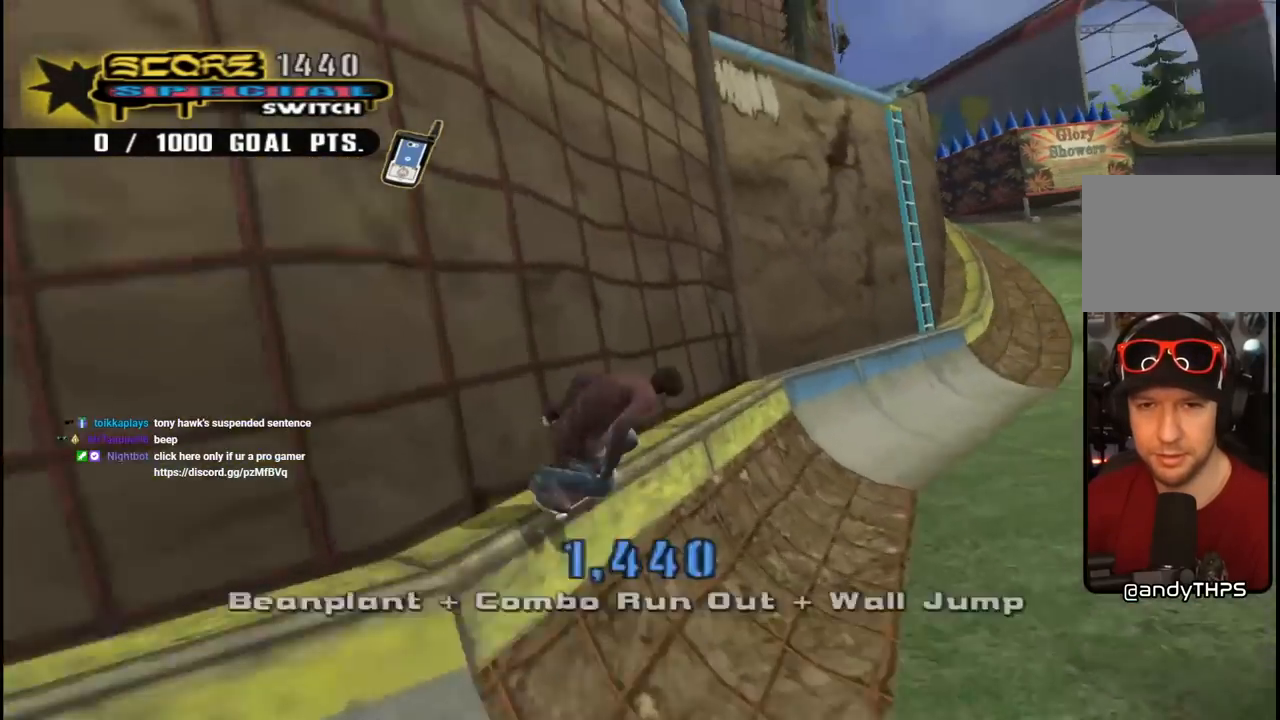
{"buttons": ["CROSS", "DPAD_RIGHT"], "left_stick": "center", "right_stick": "center", "events": [[33, "DPAD_DOWN", "up"], [167, "DPAD_RIGHT", "up"], [450, "DPAD_RIGHT", "down"]]}
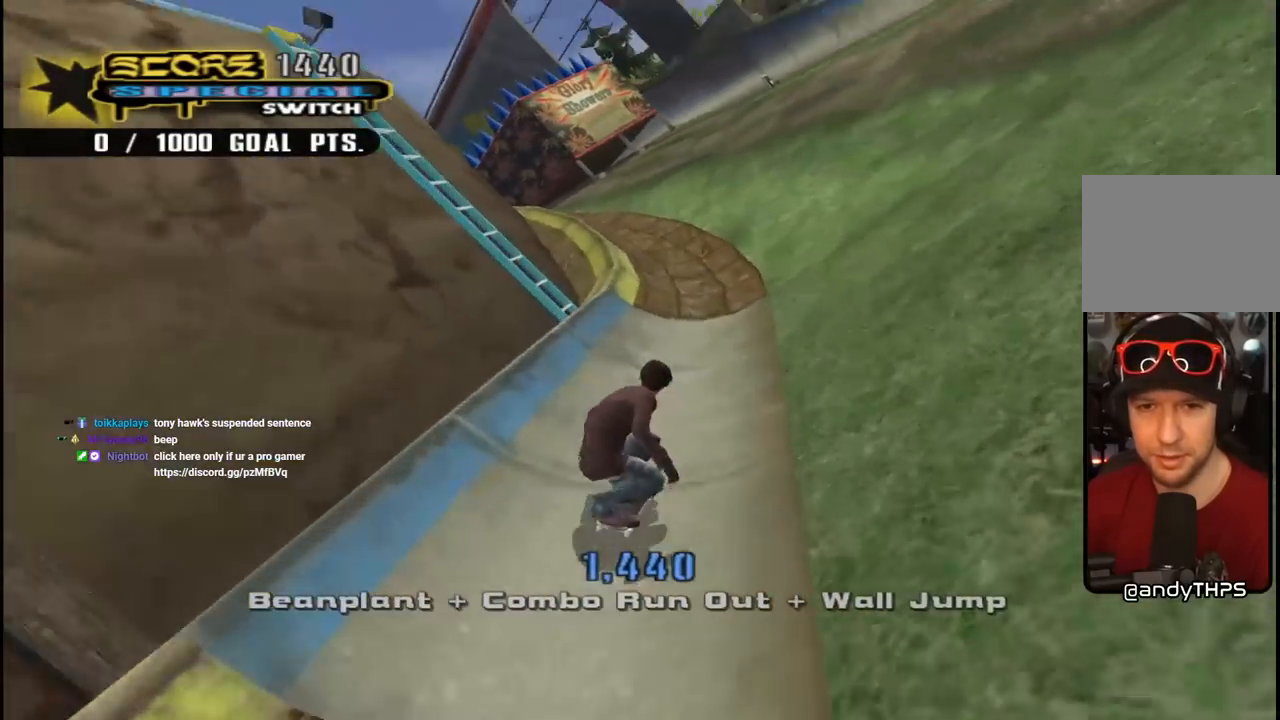
{"buttons": ["TRIANGLE", "DPAD_UP", "DPAD_LEFT"], "left_stick": "center", "right_stick": "center"}
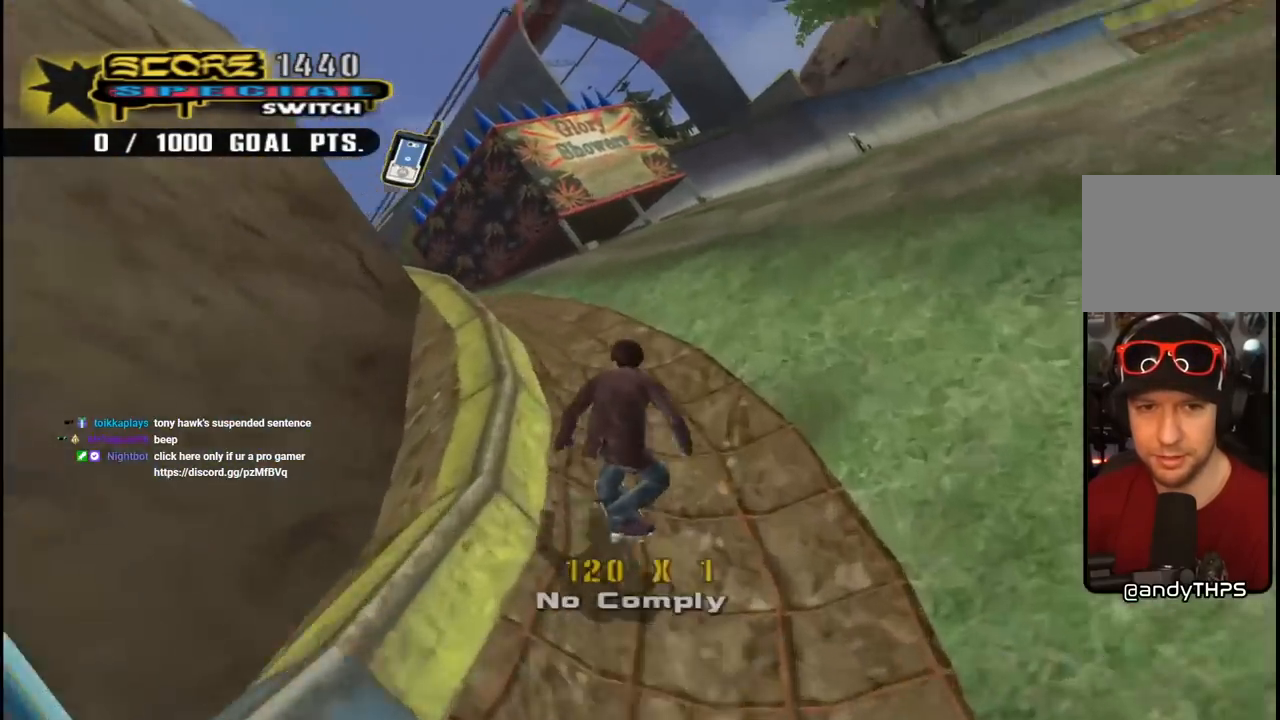
{"buttons": ["TRIANGLE", "DPAD_UP", "DPAD_LEFT"], "left_stick": "center", "right_stick": "center", "events": [[117, "CROSS", "down"], [150, "TRIANGLE", "up"], [200, "TRIANGLE", "down"], [217, "CROSS", "up"], [350, "CROSS", "down"], [417, "CROSS", "up"]]}
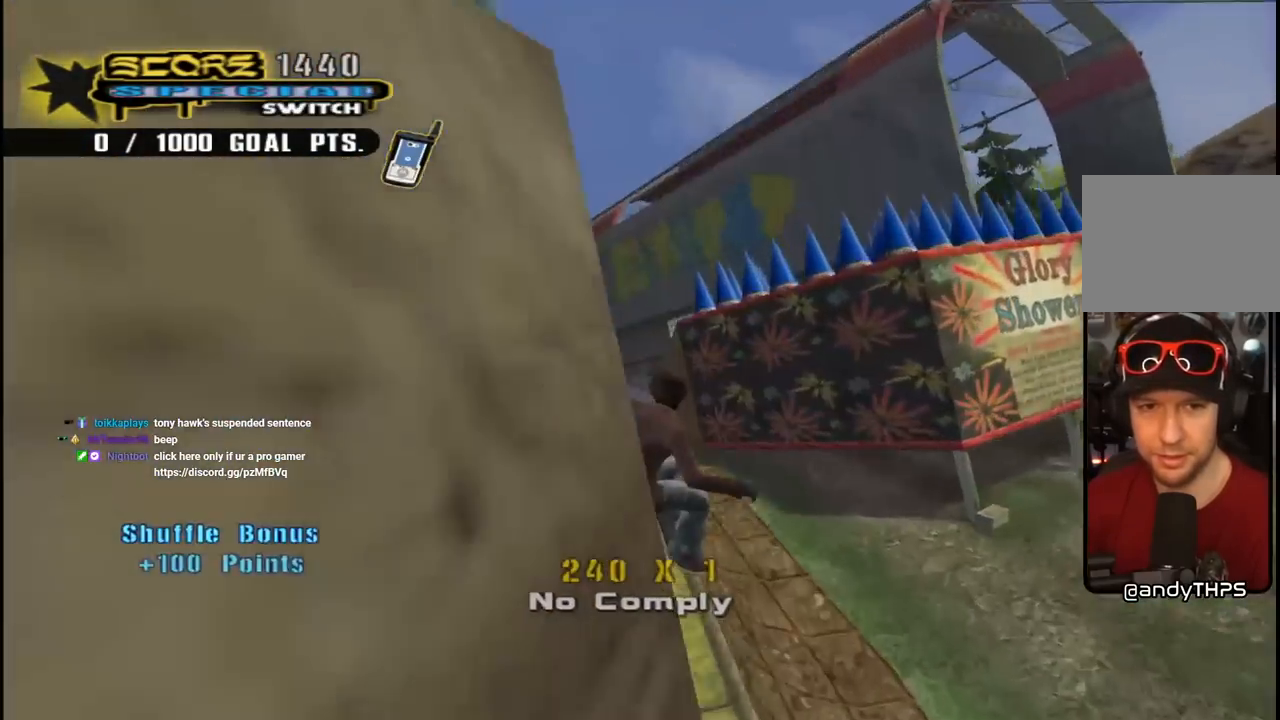
{"buttons": ["TRIANGLE", "DPAD_UP", "DPAD_LEFT"], "left_stick": "center", "right_stick": "center", "events": [[33, "CROSS", "down"], [100, "CROSS", "up"], [200, "CROSS", "down"], [283, "CROSS", "up"], [367, "CROSS", "down"], [467, "CROSS", "up"]]}
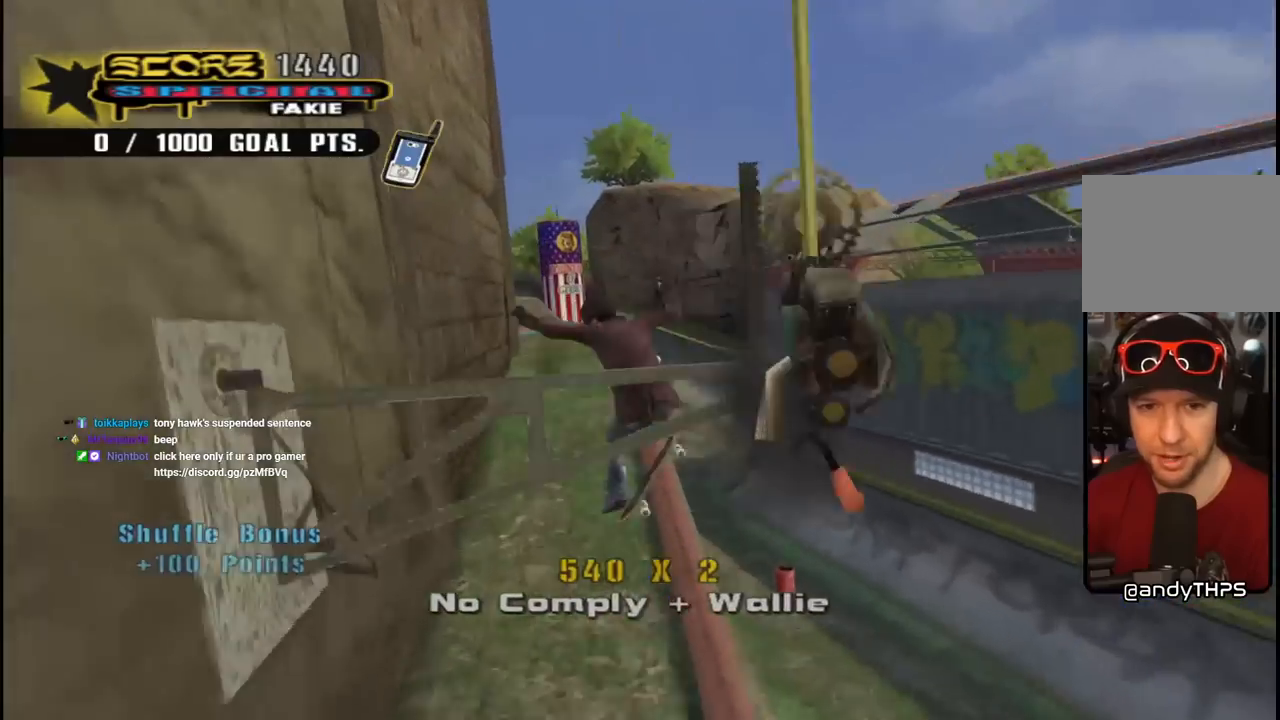
{"buttons": ["CROSS", "DPAD_UP"], "left_stick": "center", "right_stick": "center", "events": [[50, "CROSS", "down"], [150, "CROSS", "up"], [233, "CROSS", "down"], [283, "DPAD_LEFT", "up"], [283, "DPAD_UP", "up"], [400, "TRIANGLE", "up"], [417, "DPAD_UP", "down"]]}
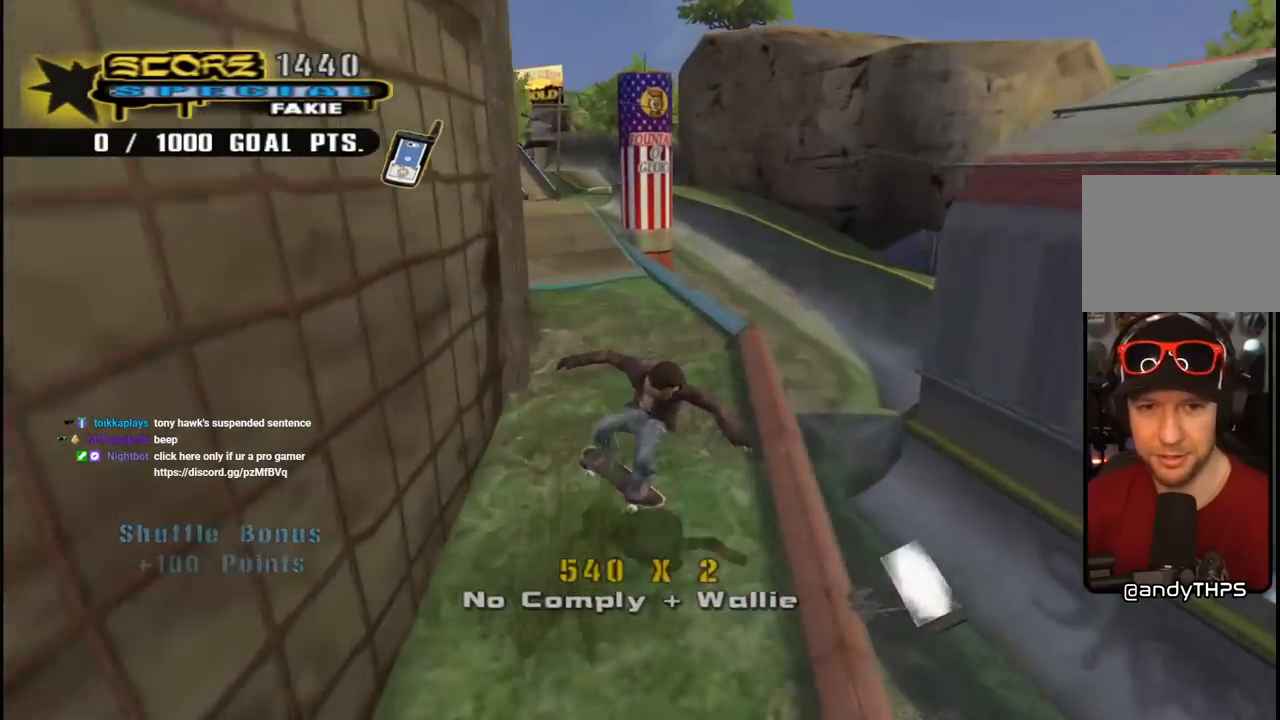
{"buttons": ["CROSS", "R1", "DPAD_DOWN", "DPAD_LEFT"], "left_stick": "center", "right_stick": "center", "events": [[17, "DPAD_UP", "up"], [50, "TRIANGLE", "down"], [67, "DPAD_UP", "down"], [83, "CROSS", "up"], [183, "CROSS", "down"], [183, "TRIANGLE", "up"], [217, "DPAD_LEFT", "down"], [233, "DPAD_UP", "up"], [267, "CROSS", "up"], [267, "DPAD_DOWN", "down"], [350, "CROSS", "down"], [383, "R1", "down"]]}
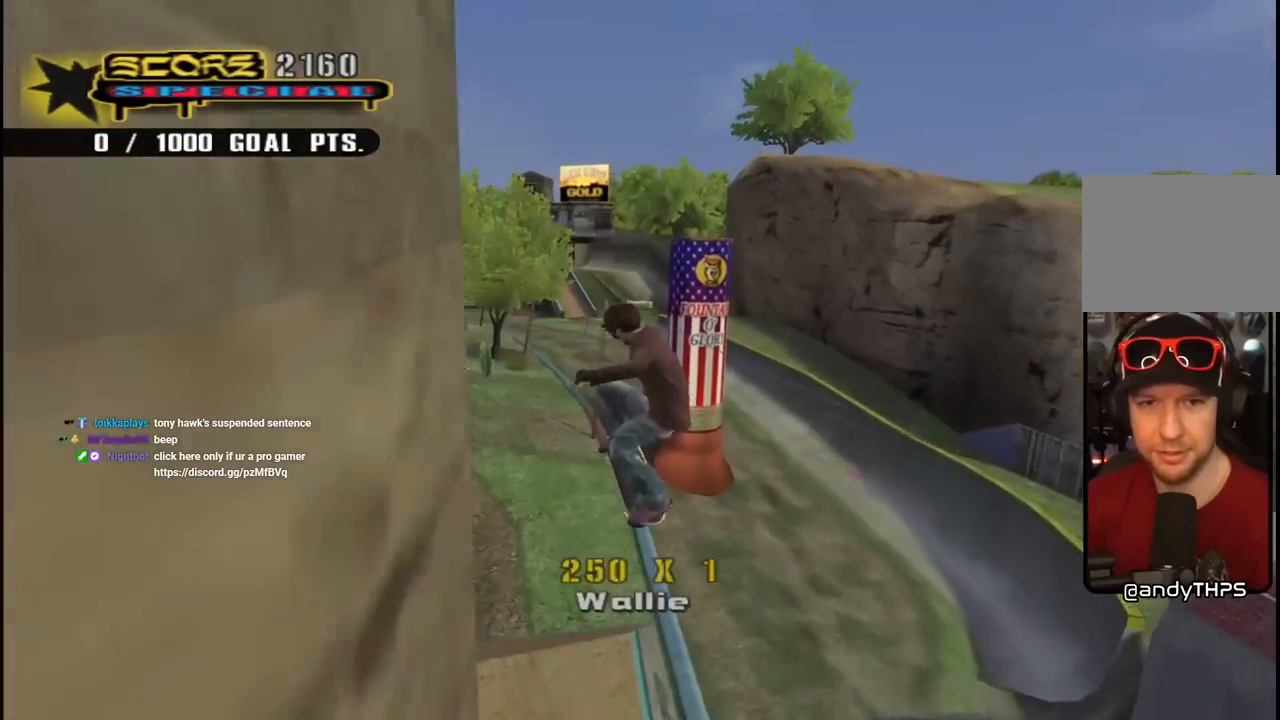
{"buttons": ["CROSS", "R1", "DPAD_UP", "DPAD_LEFT"], "left_stick": "center", "right_stick": "center", "events": [[350, "DPAD_DOWN", "up"], [450, "DPAD_UP", "down"]]}
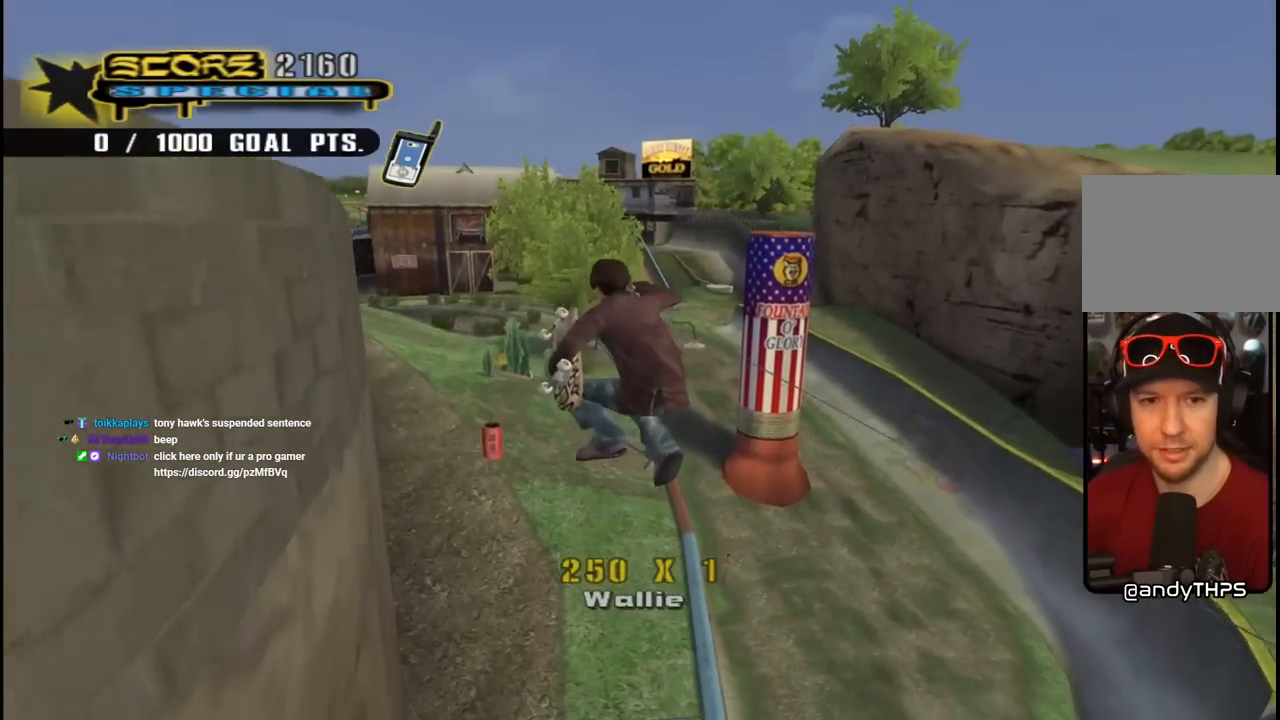
{"buttons": ["CROSS", "DPAD_UP", "DPAD_LEFT"], "left_stick": "center", "right_stick": "center", "events": [[33, "DPAD_LEFT", "up"], [83, "DPAD_LEFT", "down"], [133, "R1", "up"]]}
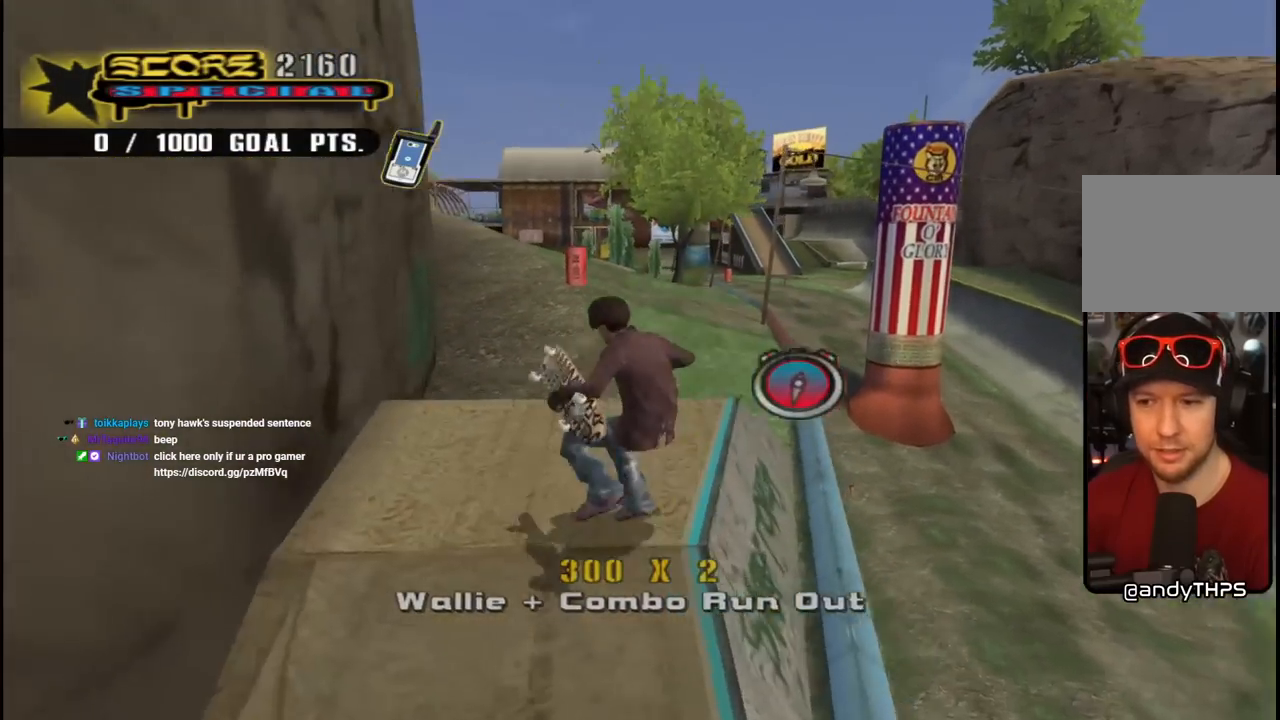
{"buttons": ["CROSS"], "left_stick": "center", "right_stick": "center", "events": [[50, "DPAD_LEFT", "up"], [150, "R1", "down"], [300, "DPAD_UP", "up"], [333, "R1", "up"], [367, "DPAD_UP", "down"], [483, "DPAD_UP", "up"]]}
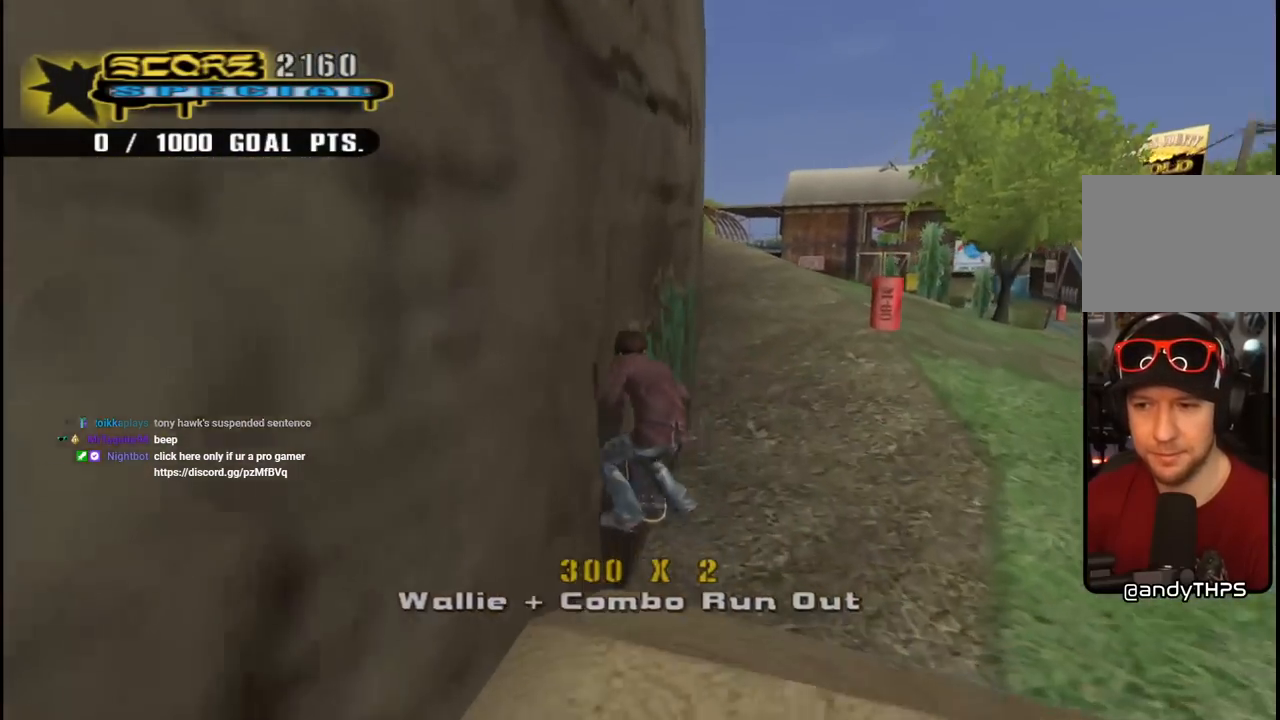
{"buttons": ["DPAD_DOWN", "DPAD_LEFT"], "left_stick": "center", "right_stick": "center", "events": [[50, "DPAD_UP", "down"], [150, "DPAD_LEFT", "down"], [233, "CROSS", "up"], [233, "TRIANGLE", "down"], [300, "DPAD_UP", "up"], [317, "DPAD_DOWN", "down"], [333, "CROSS", "down"], [367, "TRIANGLE", "up"], [450, "CROSS", "up"]]}
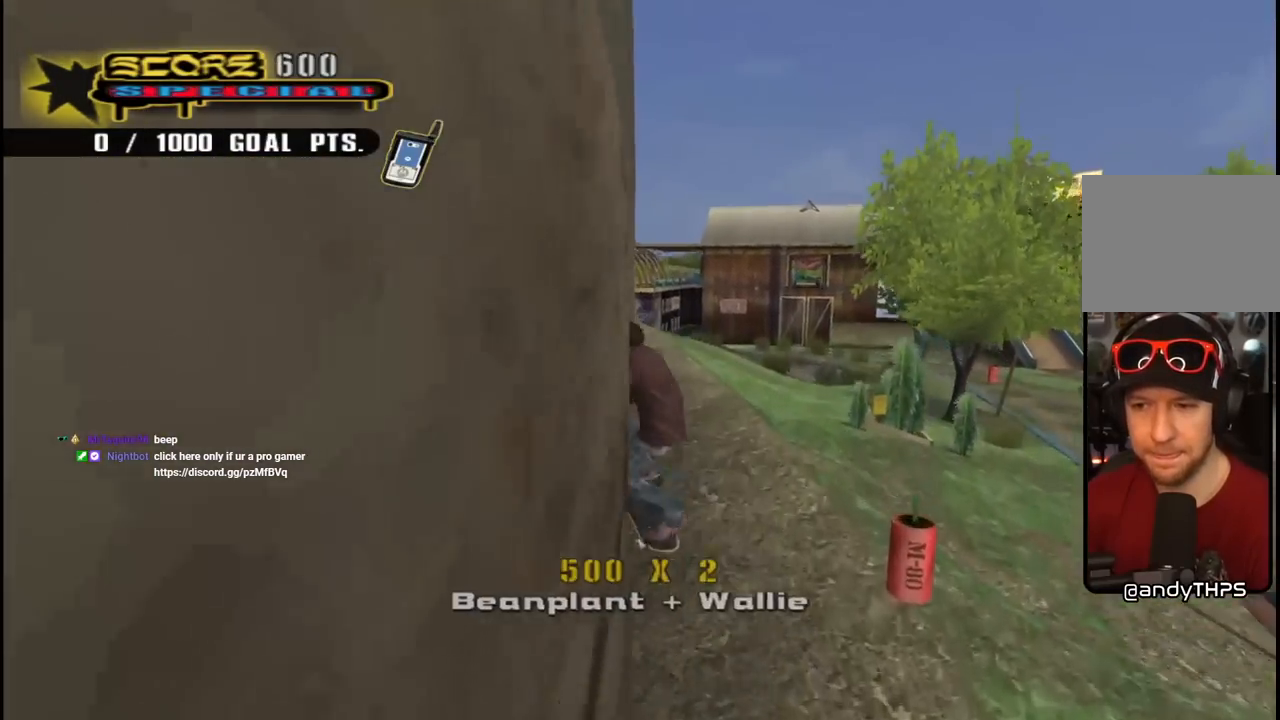
{"buttons": ["CROSS", "R1", "DPAD_UP", "DPAD_LEFT"], "left_stick": "center", "right_stick": "center", "events": [[33, "CROSS", "down"], [33, "DPAD_DOWN", "up"], [33, "R1", "down"], [100, "DPAD_UP", "down"], [267, "R1", "up"], [400, "R1", "down"]]}
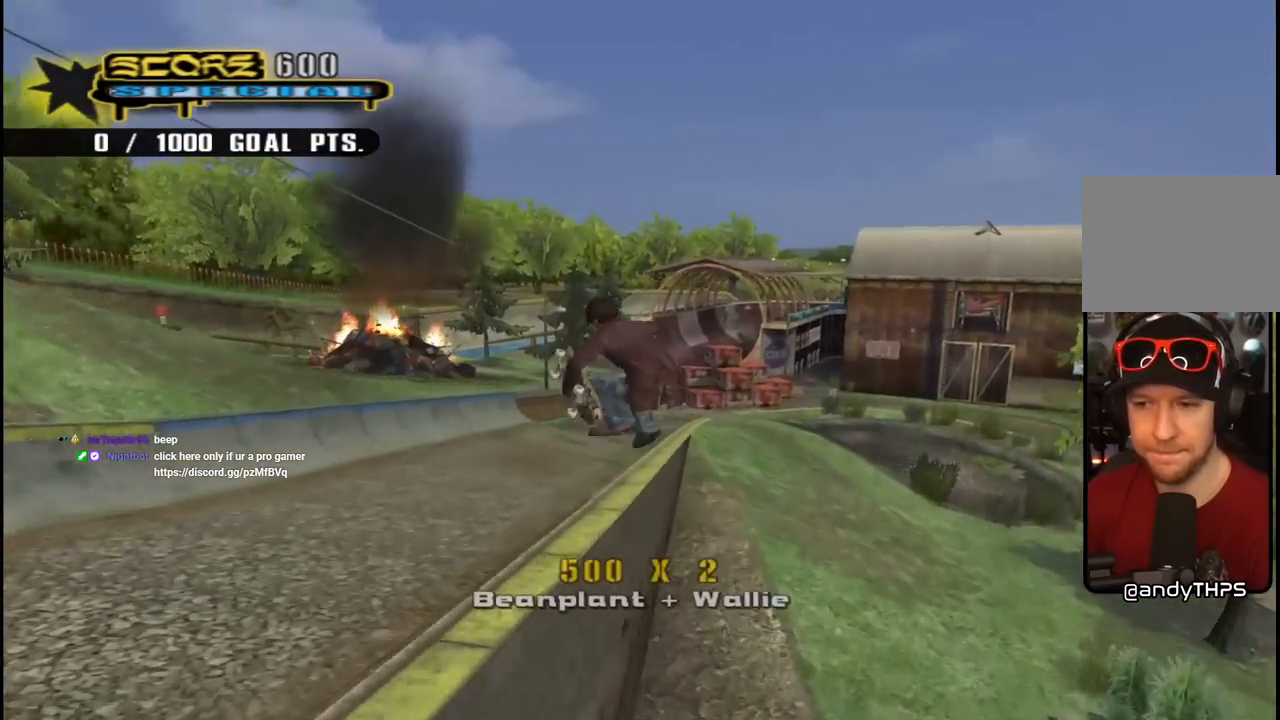
{"buttons": ["CROSS", "R1", "DPAD_UP", "DPAD_LEFT"], "left_stick": "center", "right_stick": "center", "events": []}
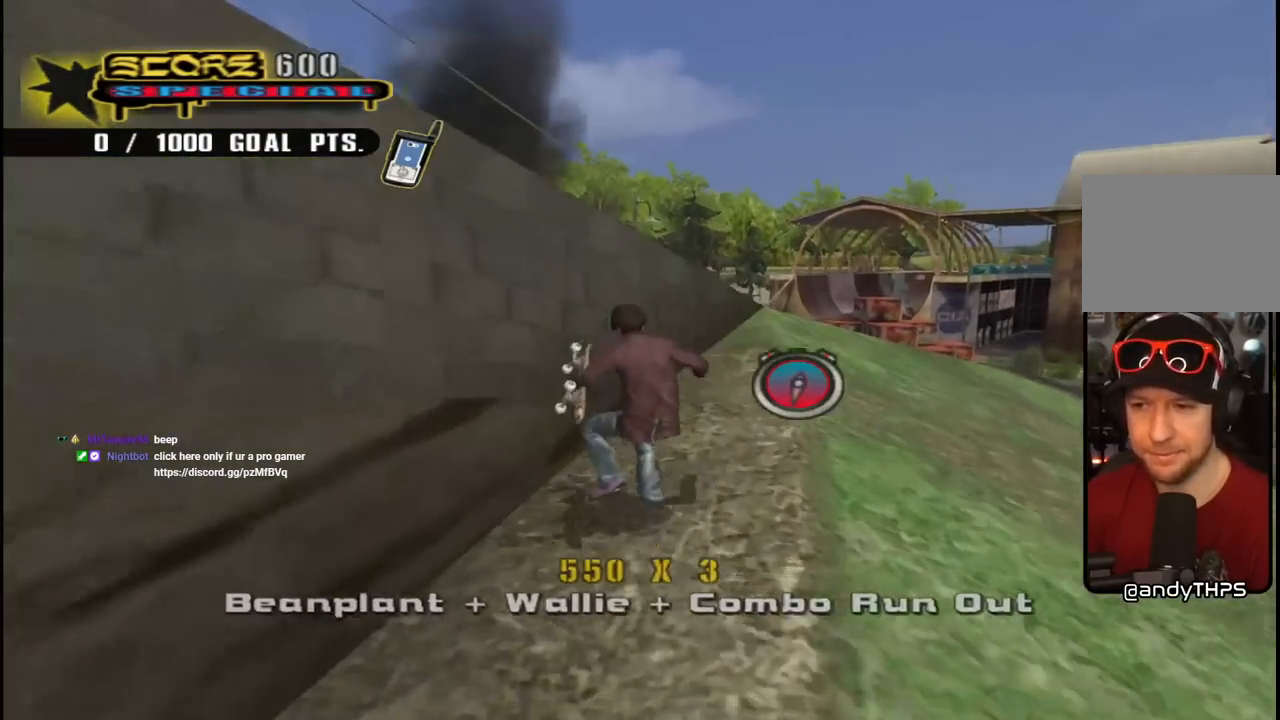
{"buttons": ["CROSS", "R1", "DPAD_UP", "DPAD_LEFT"], "left_stick": "center", "right_stick": "center", "events": [[33, "DPAD_LEFT", "up"], [317, "R1", "up"], [483, "R1", "down"], [500, "DPAD_LEFT", "down"]]}
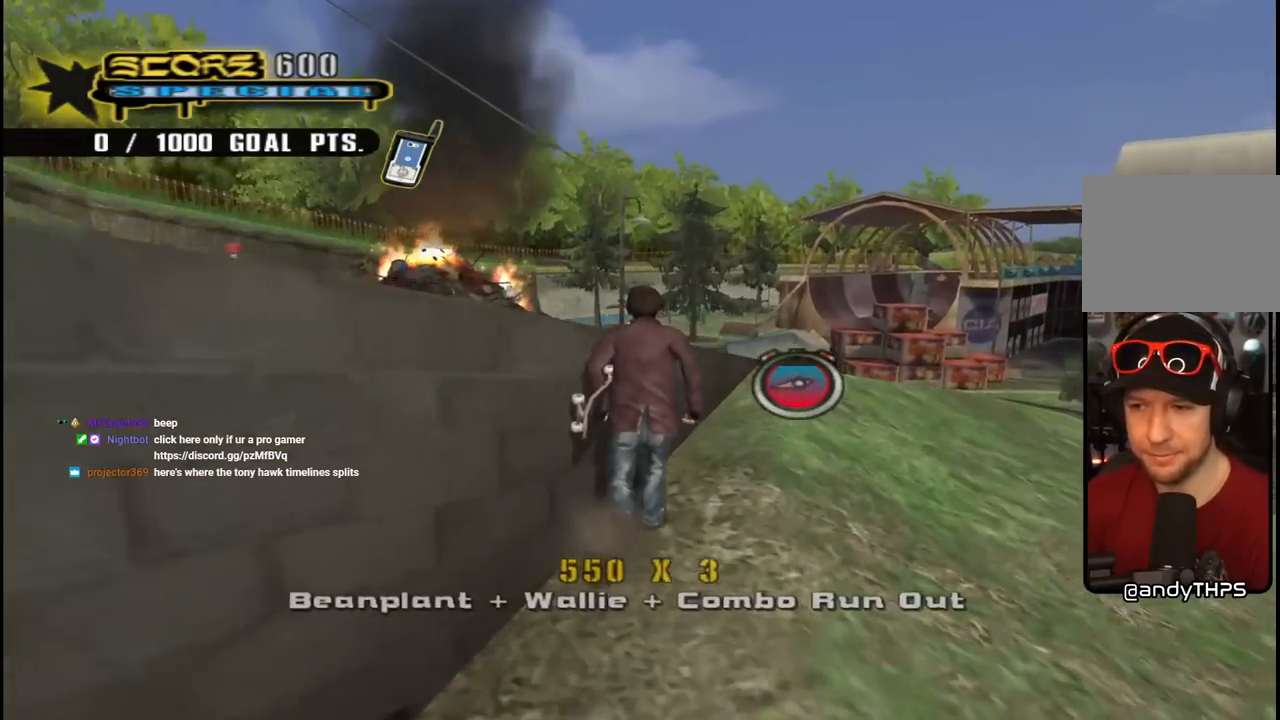
{"buttons": ["TRIANGLE", "DPAD_UP", "DPAD_LEFT"], "left_stick": "center", "right_stick": "center", "events": [[133, "CROSS", "up"], [150, "R1", "up"], [200, "CROSS", "down"], [350, "CROSS", "up"], [350, "DPAD_LEFT", "up"], [350, "DPAD_UP", "up"], [483, "TRIANGLE", "down"], [500, "DPAD_LEFT", "down"], [500, "DPAD_UP", "down"]]}